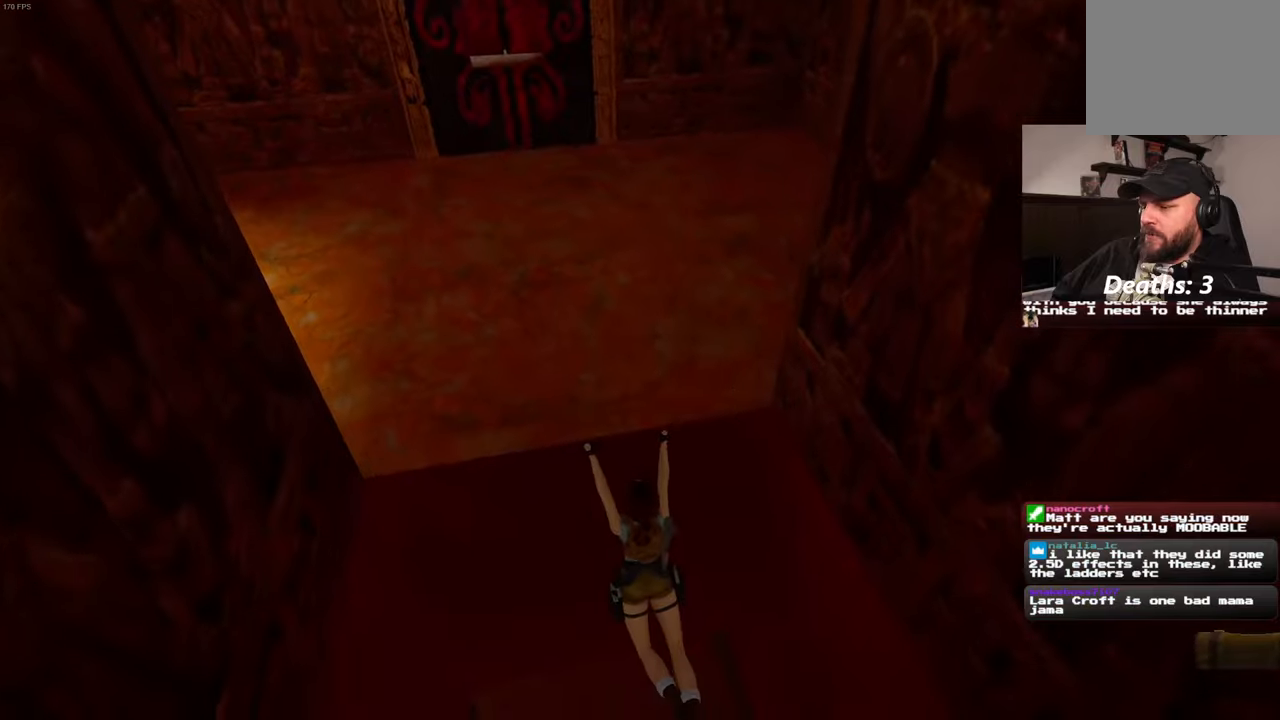
Gameplay with a controller (PlayStation layout); each line is a JSON object with the inputs held at the frame after it. "events" lists button and stick changes between this image and that frame as [ms after this image, input, new state], when the widget could be followed in between. Not read: L2 L3 R2 R3.
{"buttons": ["CIRCLE"], "left_stick": "center", "right_stick": "center", "events": [[450, "CIRCLE", "down"]]}
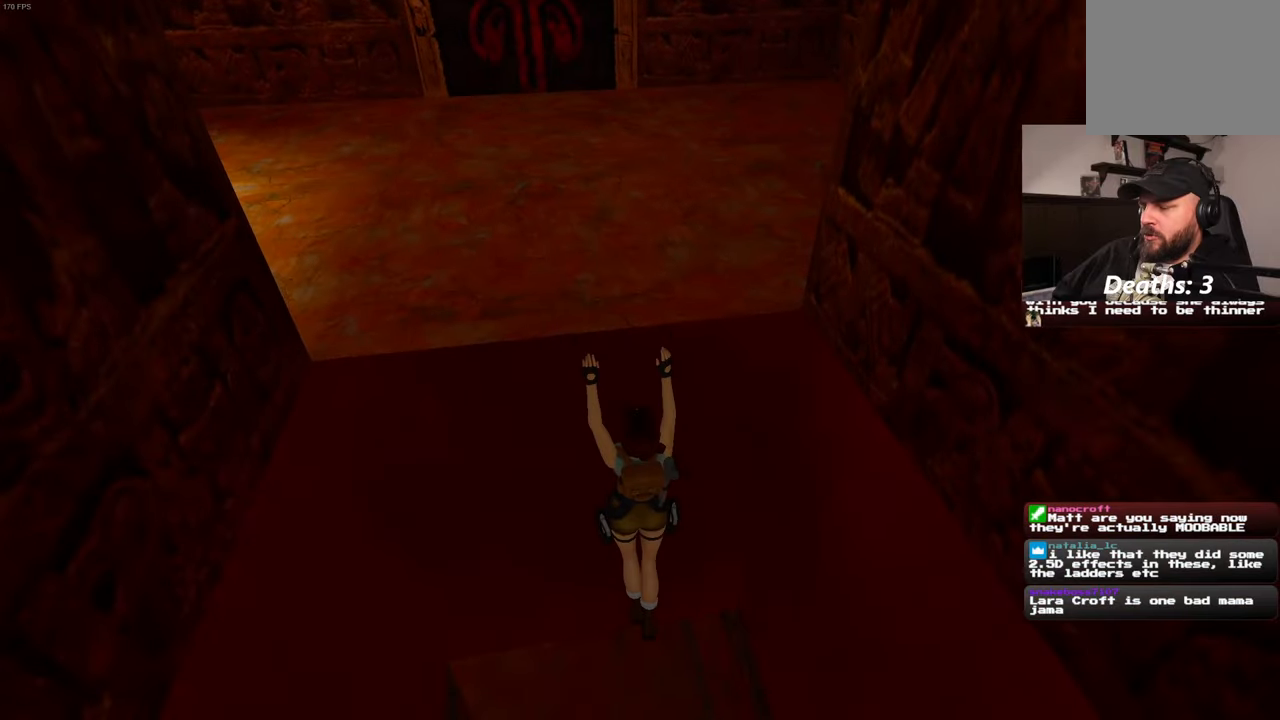
{"buttons": [], "left_stick": "center", "right_stick": "center", "events": [[67, "CIRCLE", "up"]]}
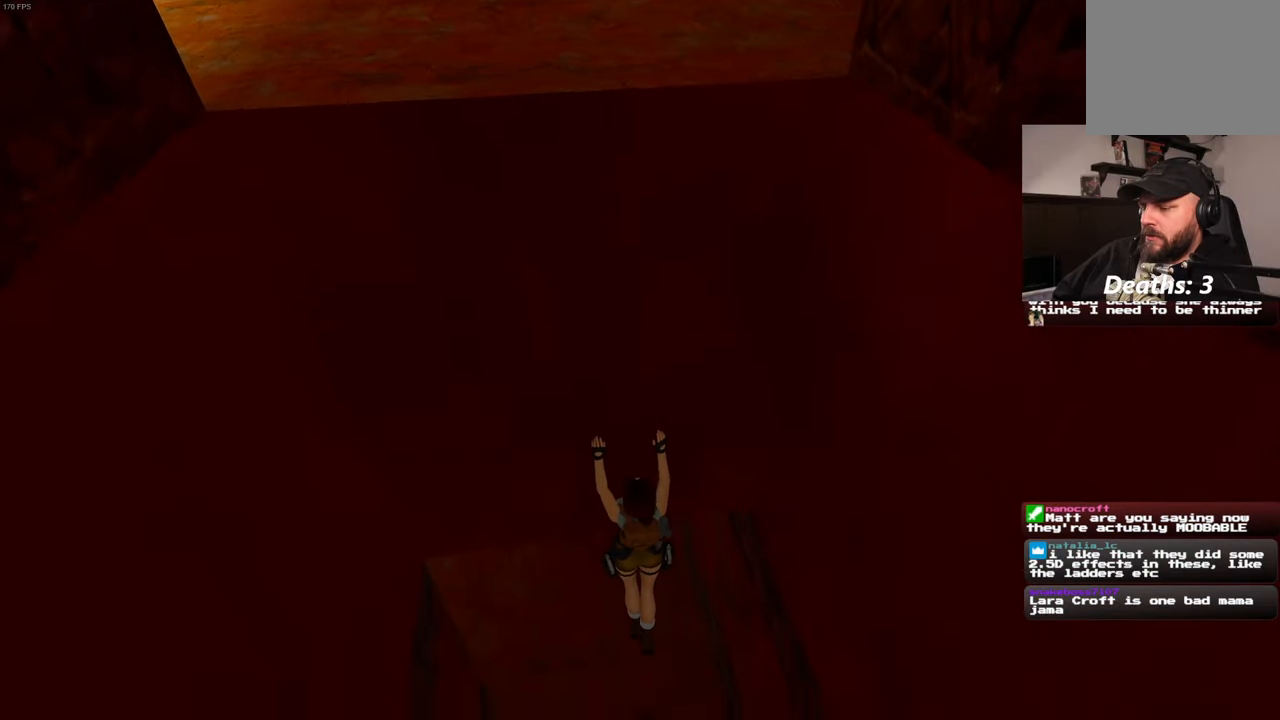
{"buttons": ["CIRCLE"], "left_stick": "center", "right_stick": "center", "events": [[67, "CIRCLE", "down"]]}
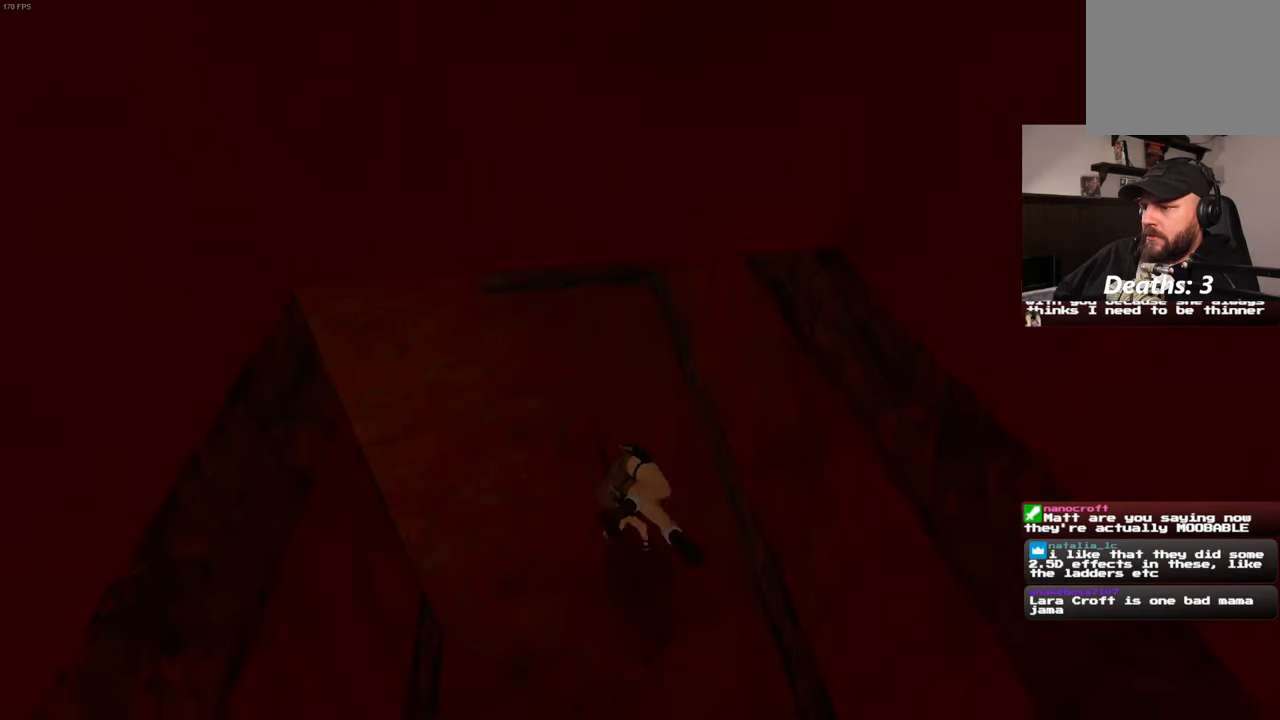
{"buttons": [], "left_stick": "up", "right_stick": "center", "events": [[83, "CIRCLE", "up"], [183, "left_stick", "up"]]}
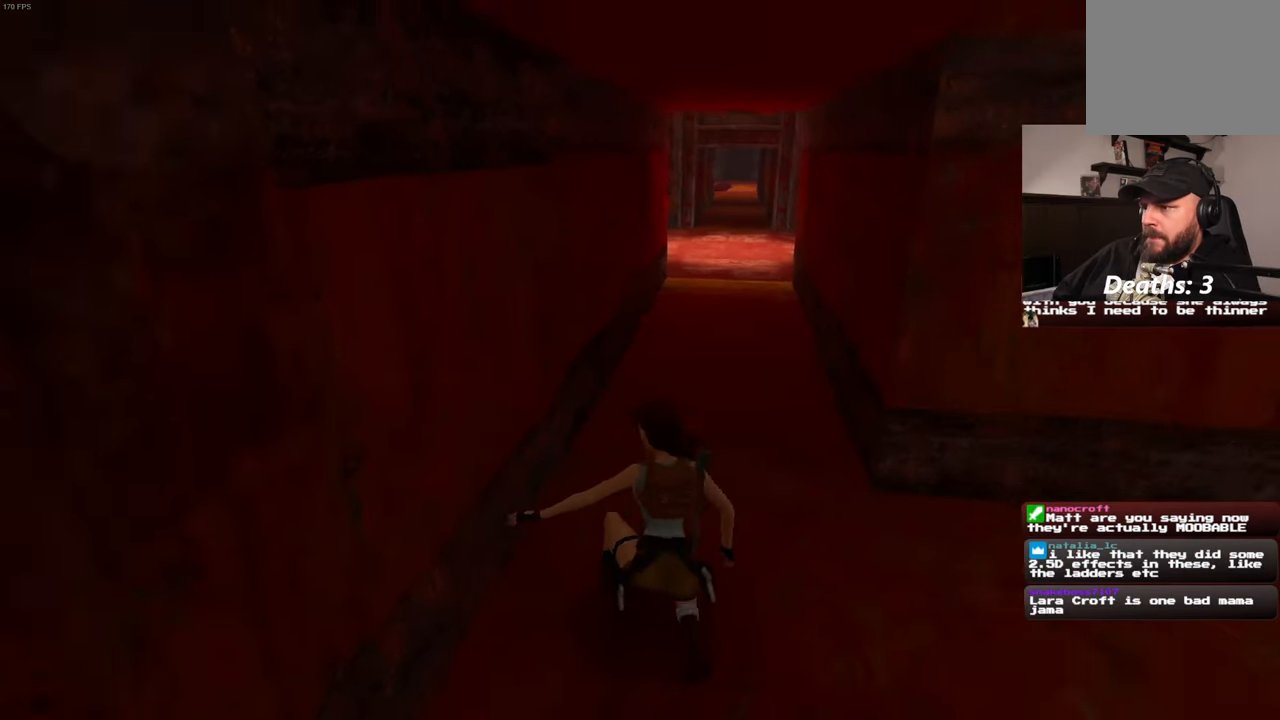
{"buttons": [], "left_stick": "up", "right_stick": "center", "events": []}
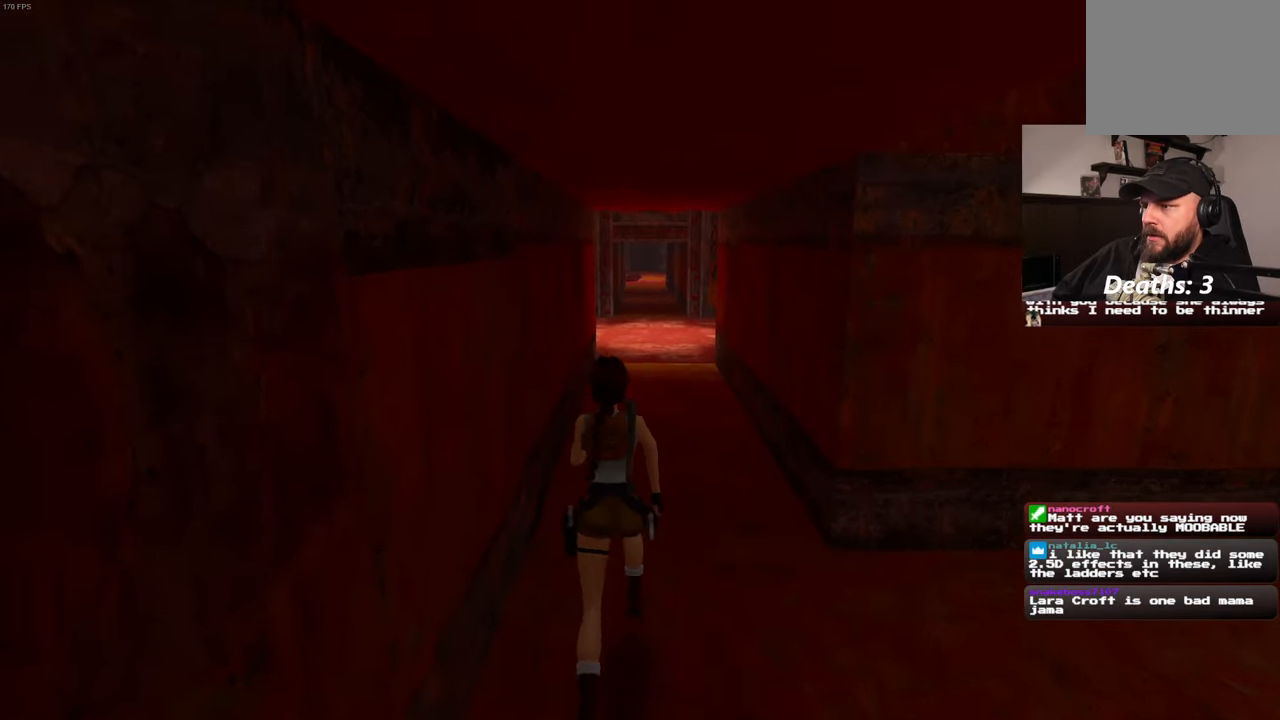
{"buttons": ["SQUARE"], "left_stick": "up", "right_stick": "center", "events": [[217, "SQUARE", "down"]]}
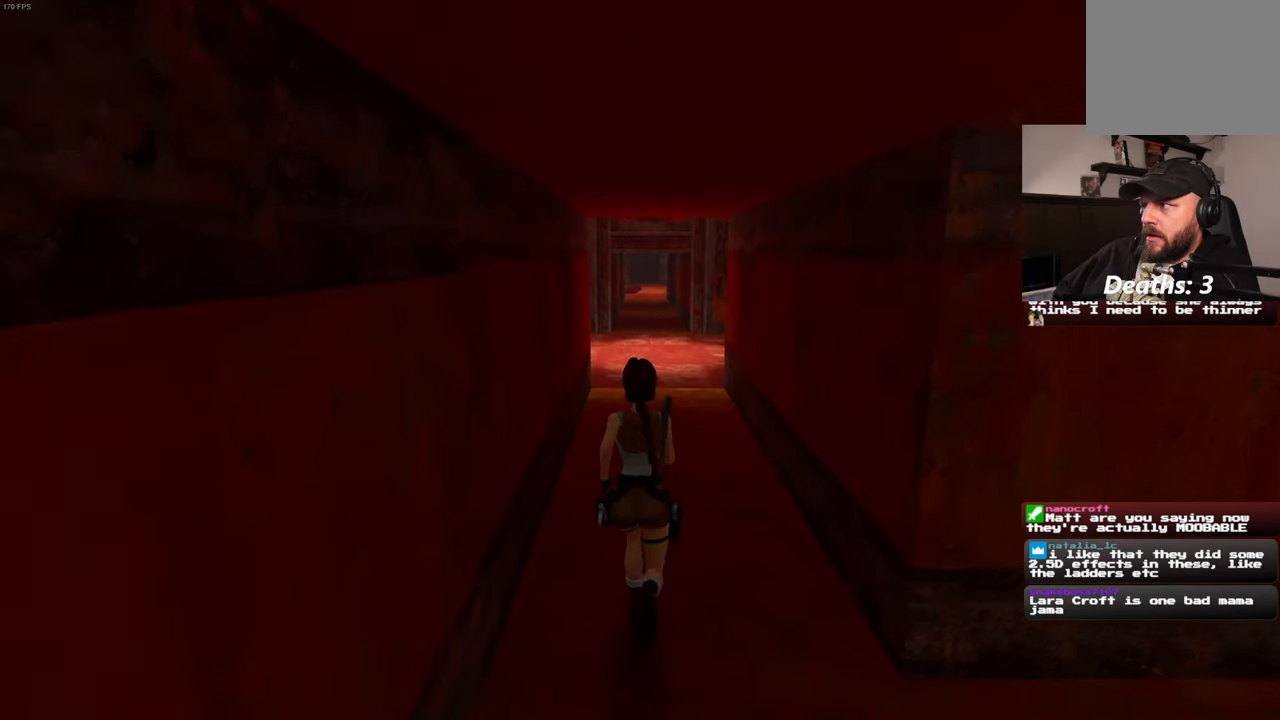
{"buttons": [], "left_stick": "up", "right_stick": "center", "events": [[500, "SQUARE", "up"]]}
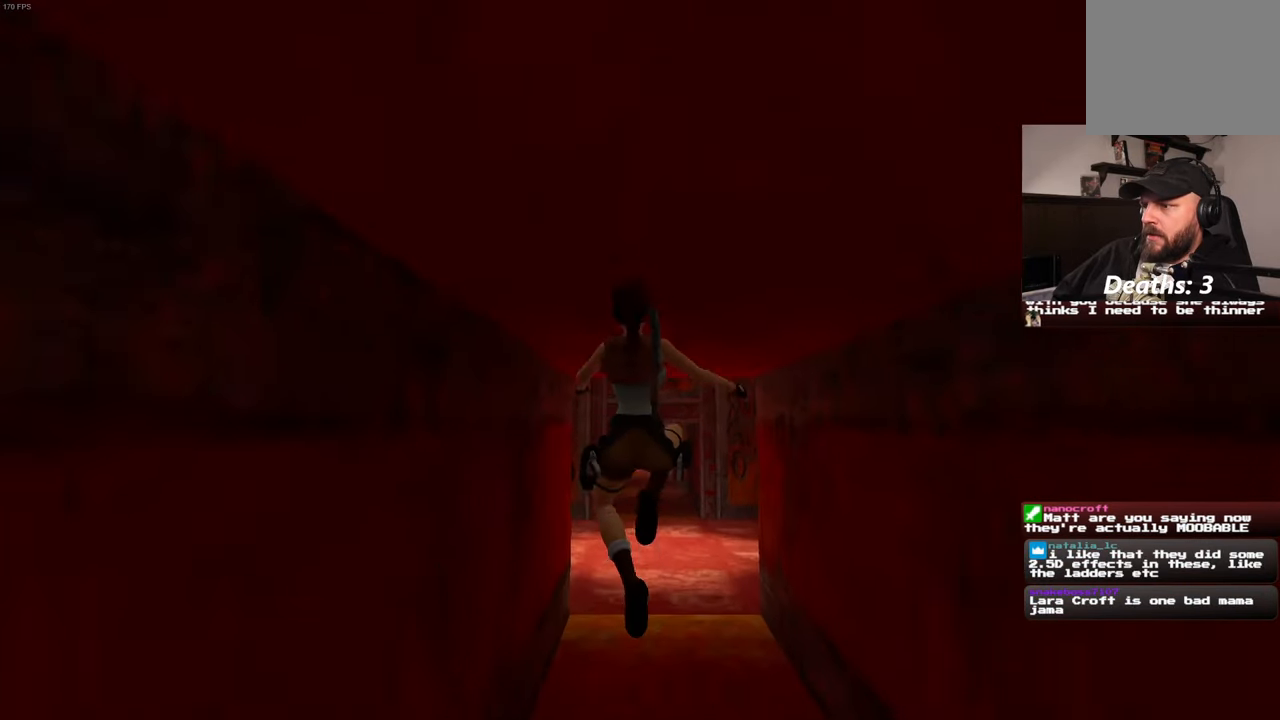
{"buttons": [], "left_stick": "up", "right_stick": "center", "events": []}
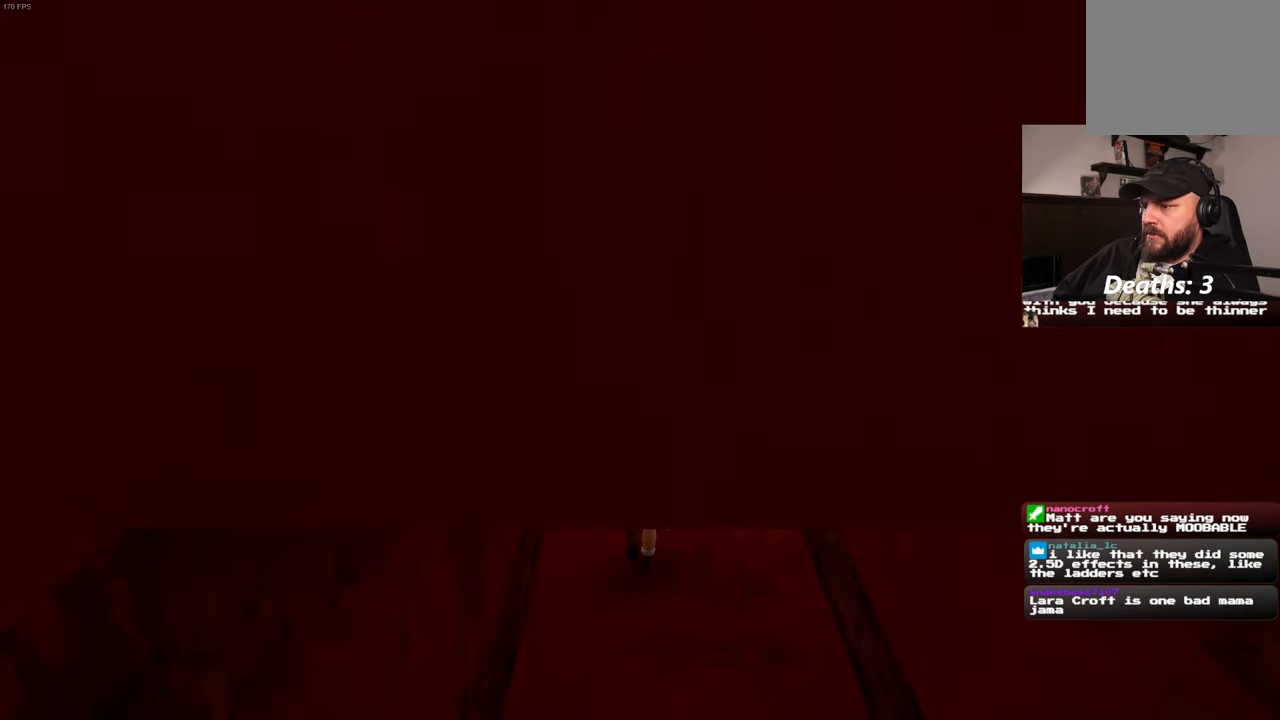
{"buttons": [], "left_stick": "up", "right_stick": "center", "events": [[100, "right_stick", "up"], [317, "right_stick", "center"]]}
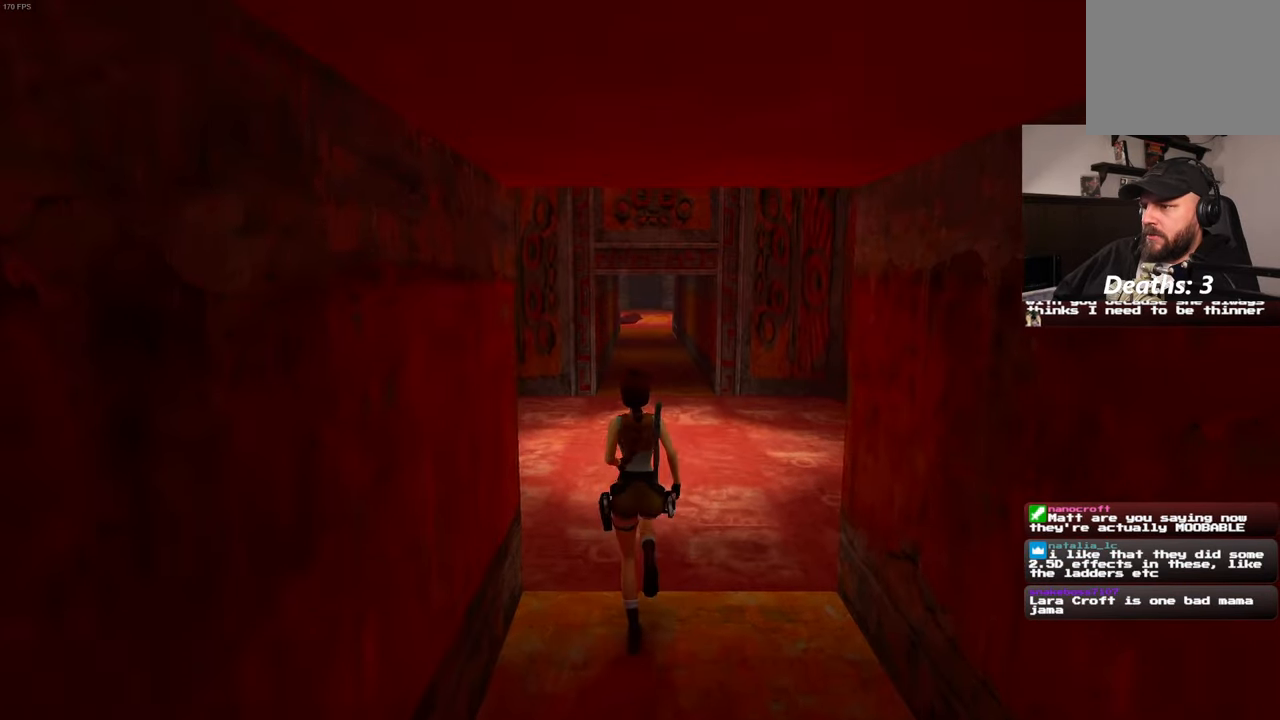
{"buttons": [], "left_stick": "up", "right_stick": "left", "events": [[217, "right_stick", "left"]]}
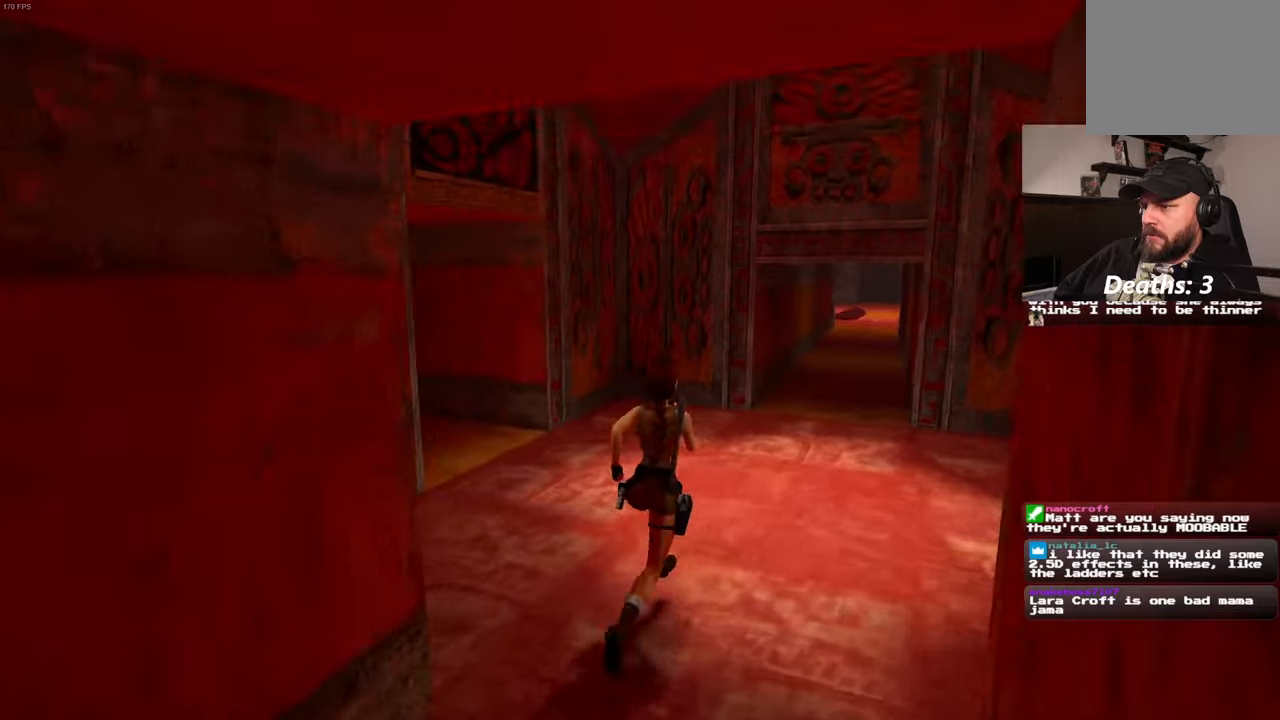
{"buttons": [], "left_stick": "up", "right_stick": "center", "events": [[300, "right_stick", "center"]]}
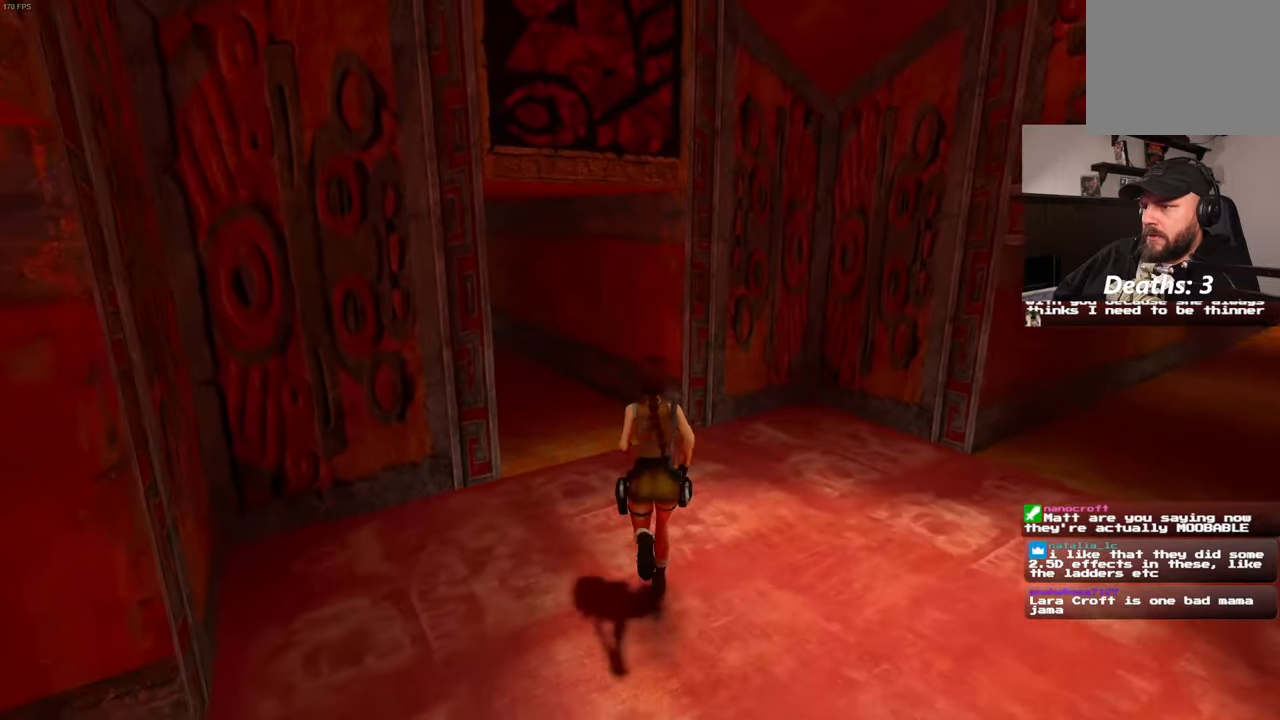
{"buttons": ["SQUARE"], "left_stick": "up", "right_stick": "center", "events": [[34, "right_stick", "left"], [184, "right_stick", "center"], [417, "SQUARE", "down"]]}
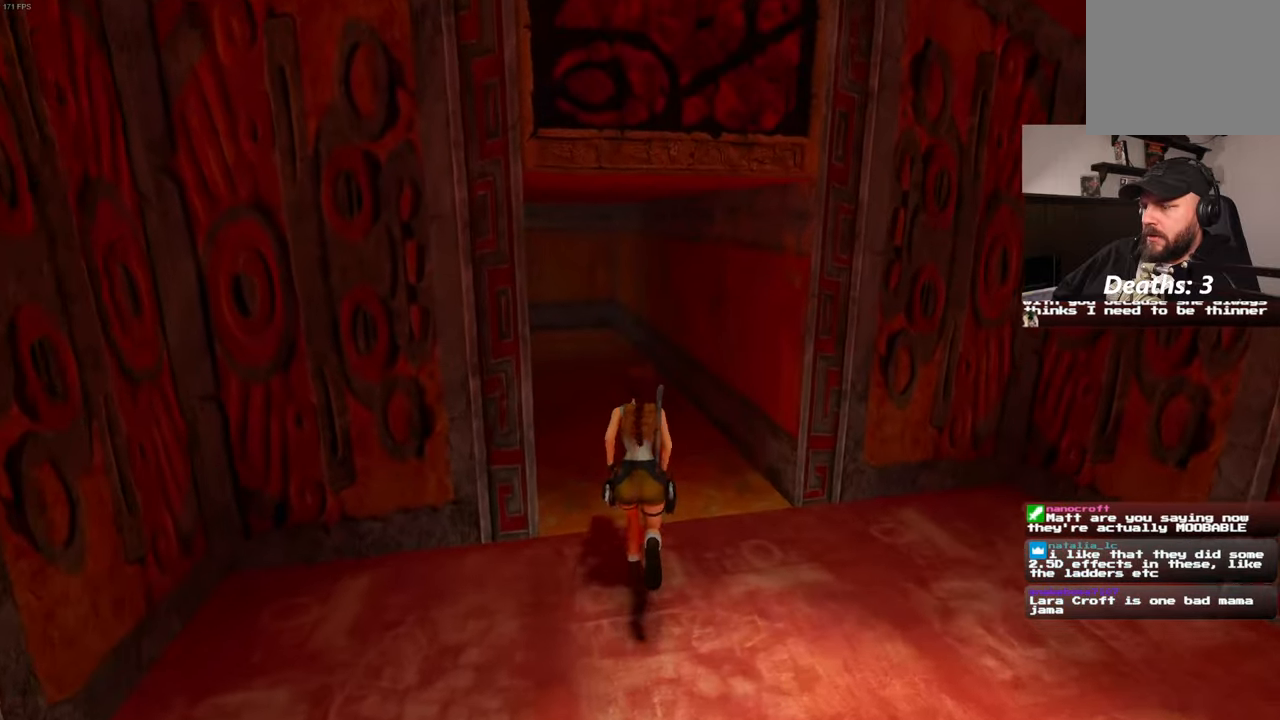
{"buttons": ["SQUARE"], "left_stick": "up", "right_stick": "center", "events": []}
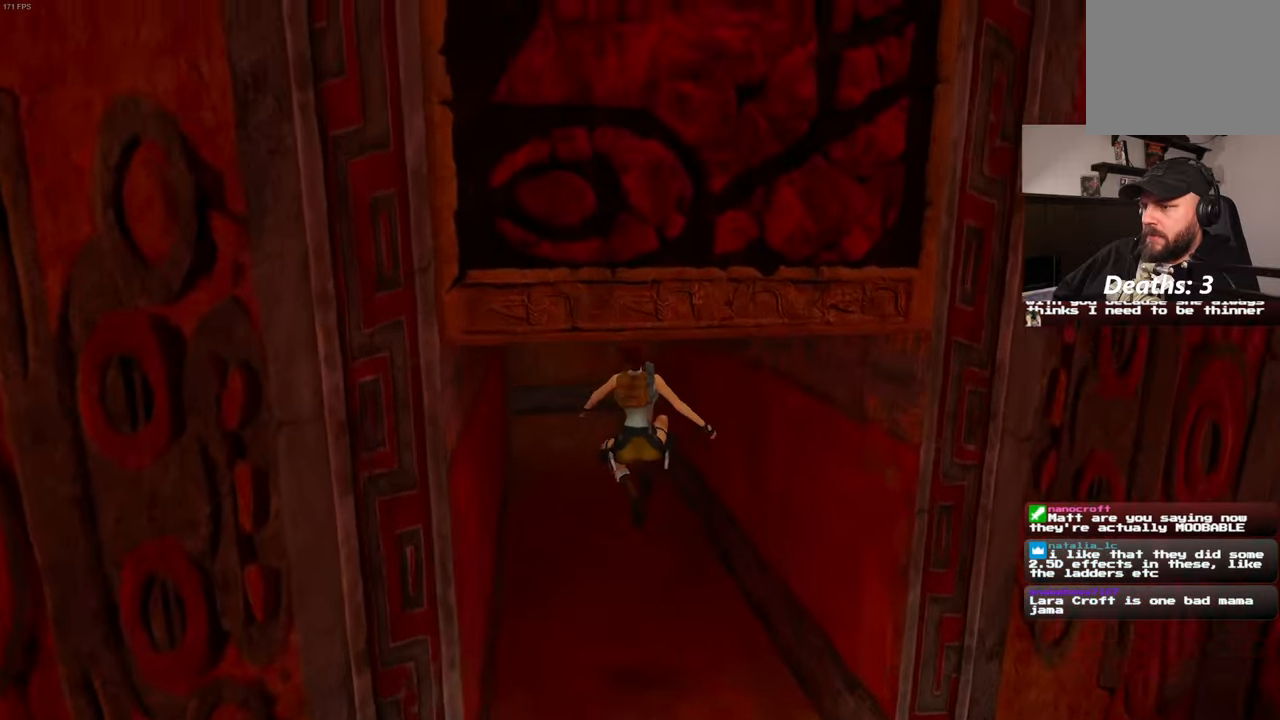
{"buttons": [], "left_stick": "up", "right_stick": "left", "events": [[84, "SQUARE", "up"], [434, "right_stick", "left"]]}
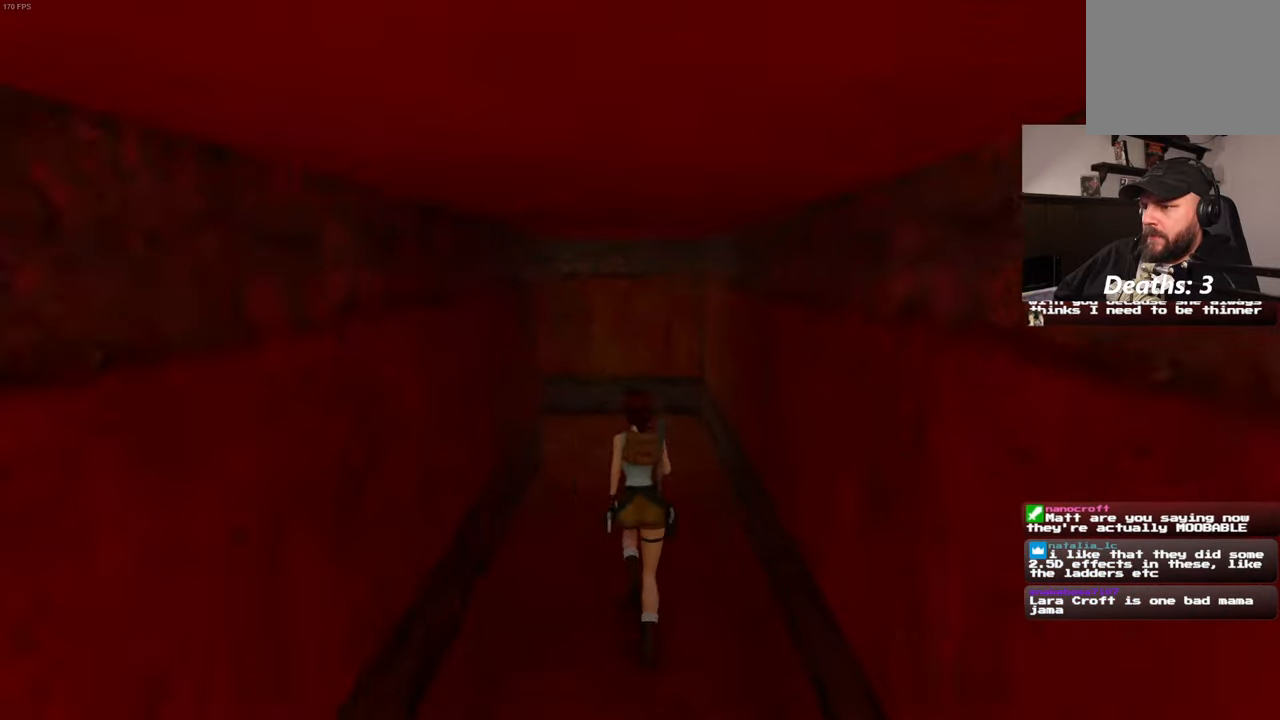
{"buttons": ["SQUARE"], "left_stick": "up", "right_stick": "center", "events": [[50, "right_stick", "center"], [134, "SQUARE", "down"]]}
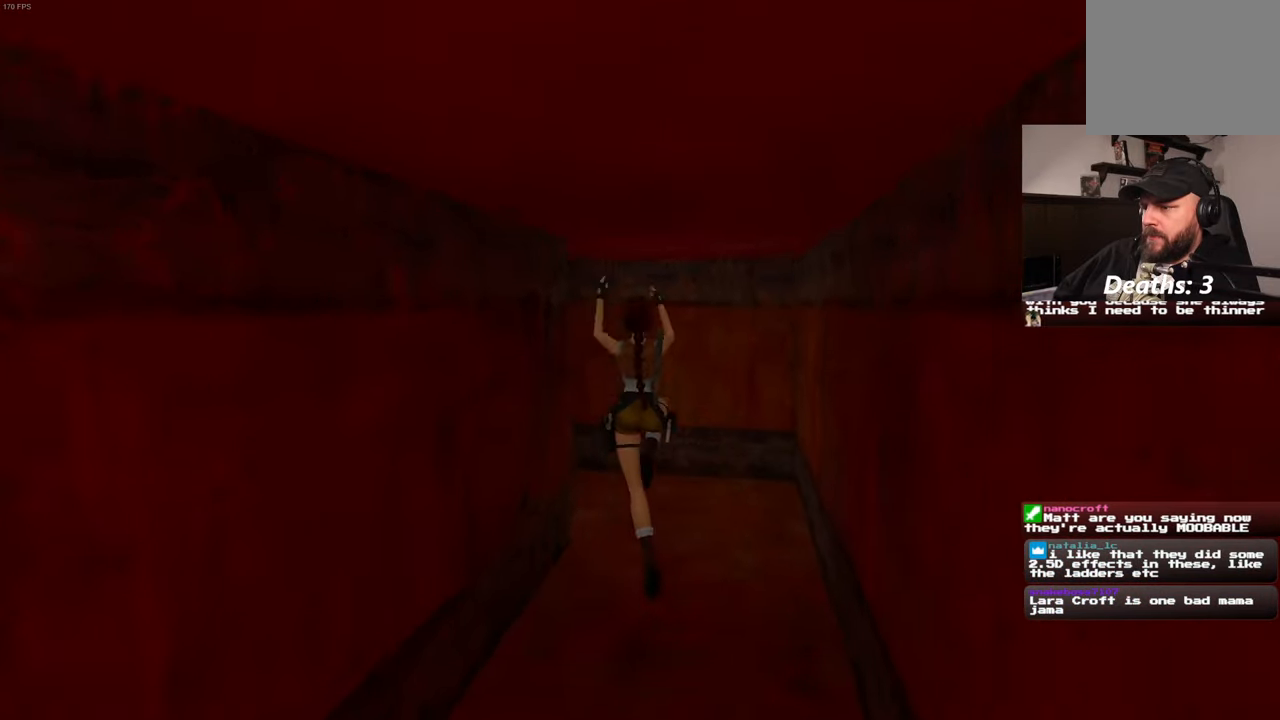
{"buttons": [], "left_stick": "up-left", "right_stick": "down-left", "events": [[50, "SQUARE", "up"], [200, "left_stick", "up-left"], [200, "right_stick", "down-left"]]}
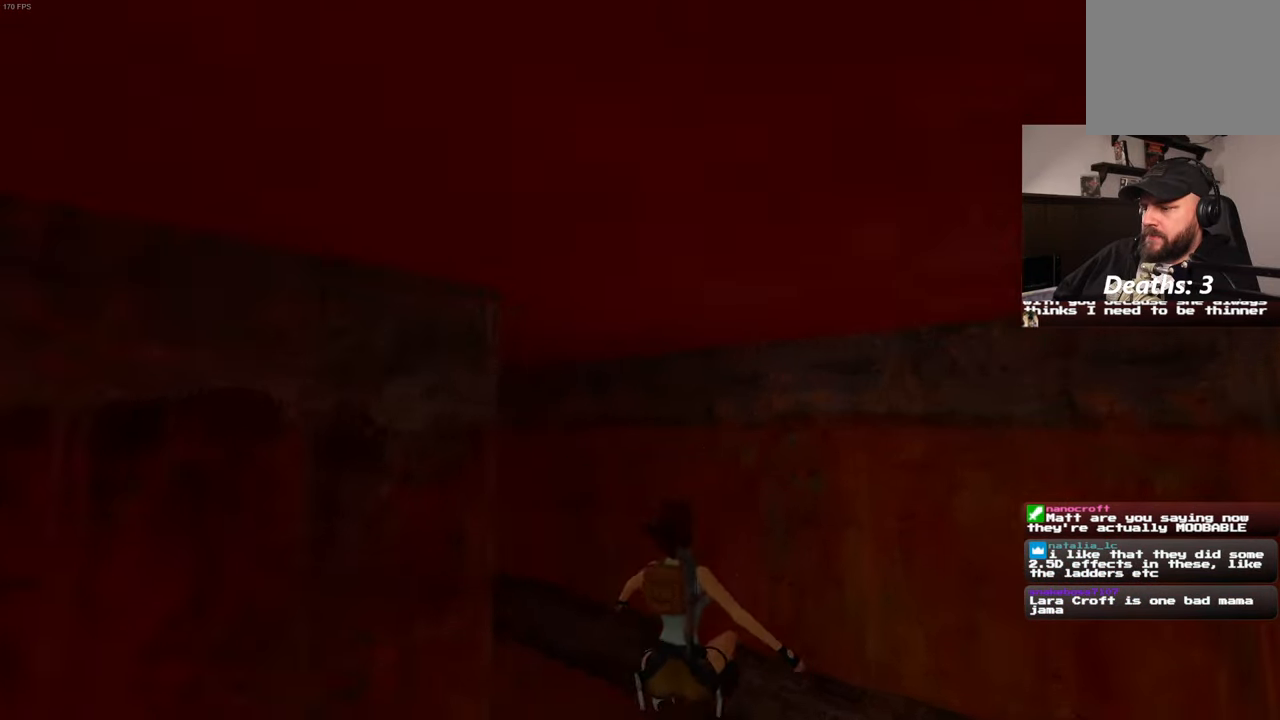
{"buttons": [], "left_stick": "up", "right_stick": "center", "events": [[217, "right_stick", "center"], [350, "left_stick", "up"]]}
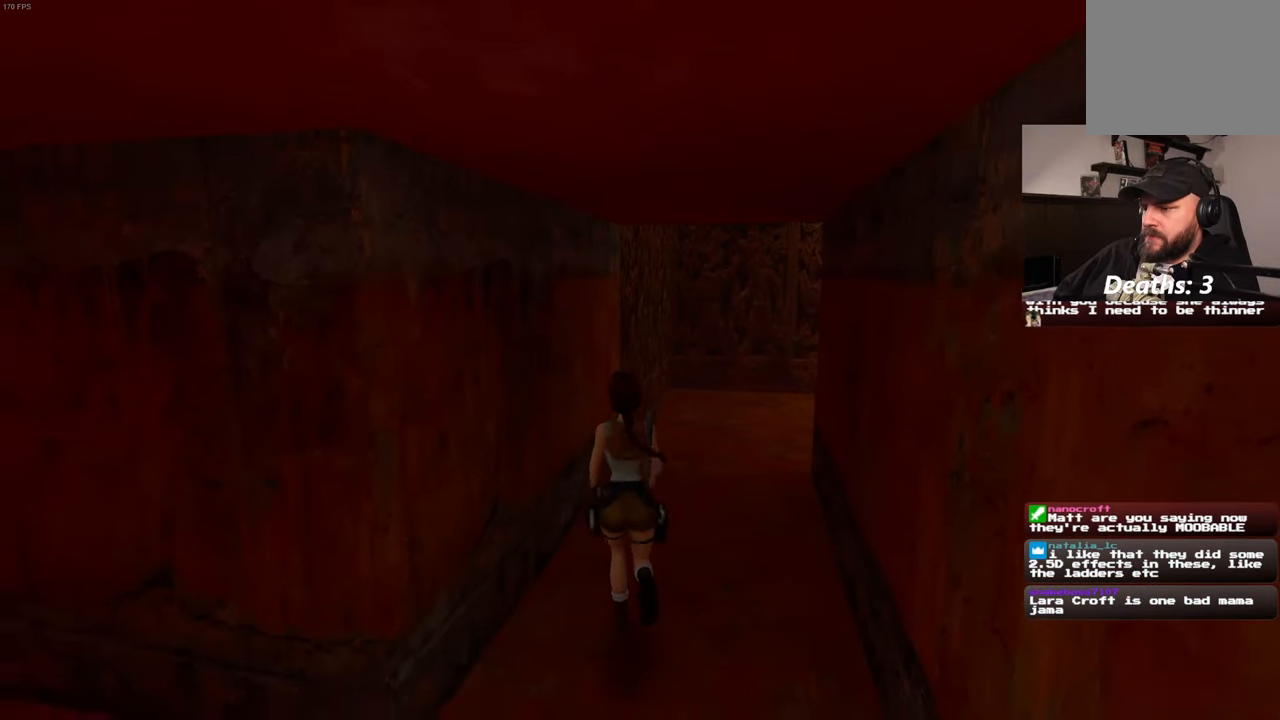
{"buttons": [], "left_stick": "up", "right_stick": "center", "events": []}
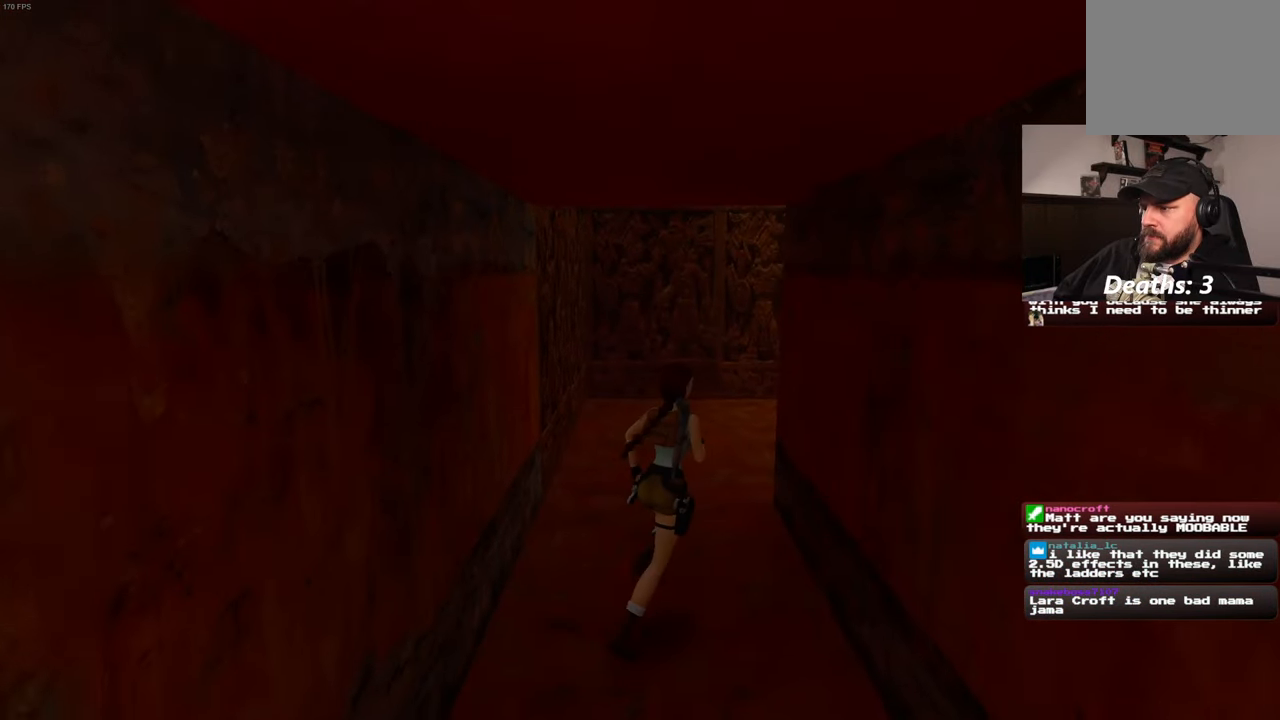
{"buttons": [], "left_stick": "up", "right_stick": "center", "events": []}
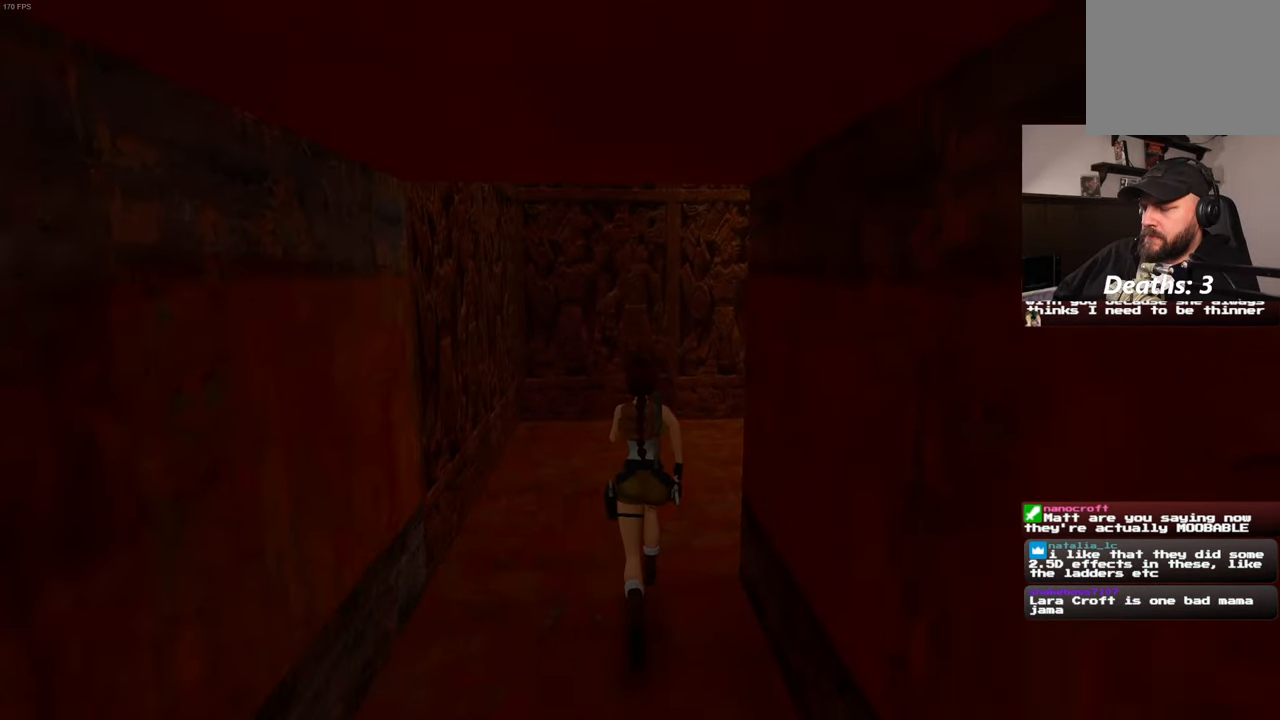
{"buttons": [], "left_stick": "up", "right_stick": "center", "events": [[117, "right_stick", "down-right"], [250, "right_stick", "center"]]}
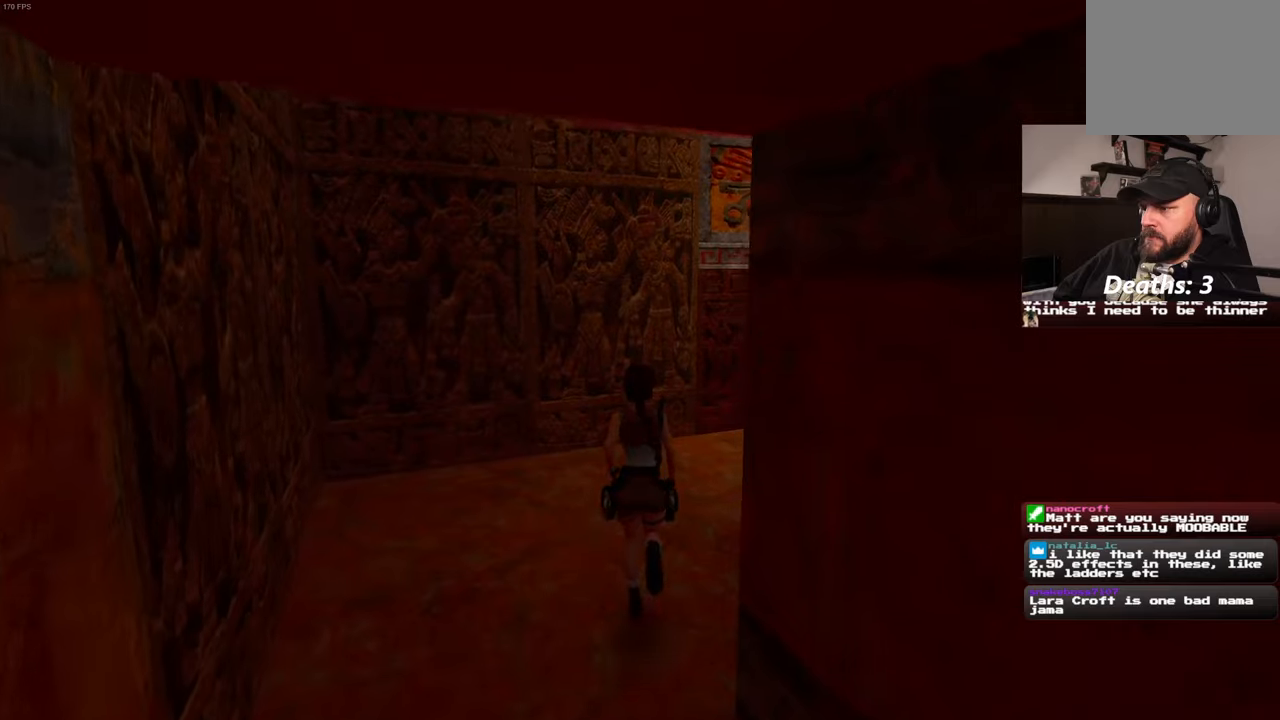
{"buttons": [], "left_stick": "up-right", "right_stick": "center", "events": [[133, "left_stick", "up-right"]]}
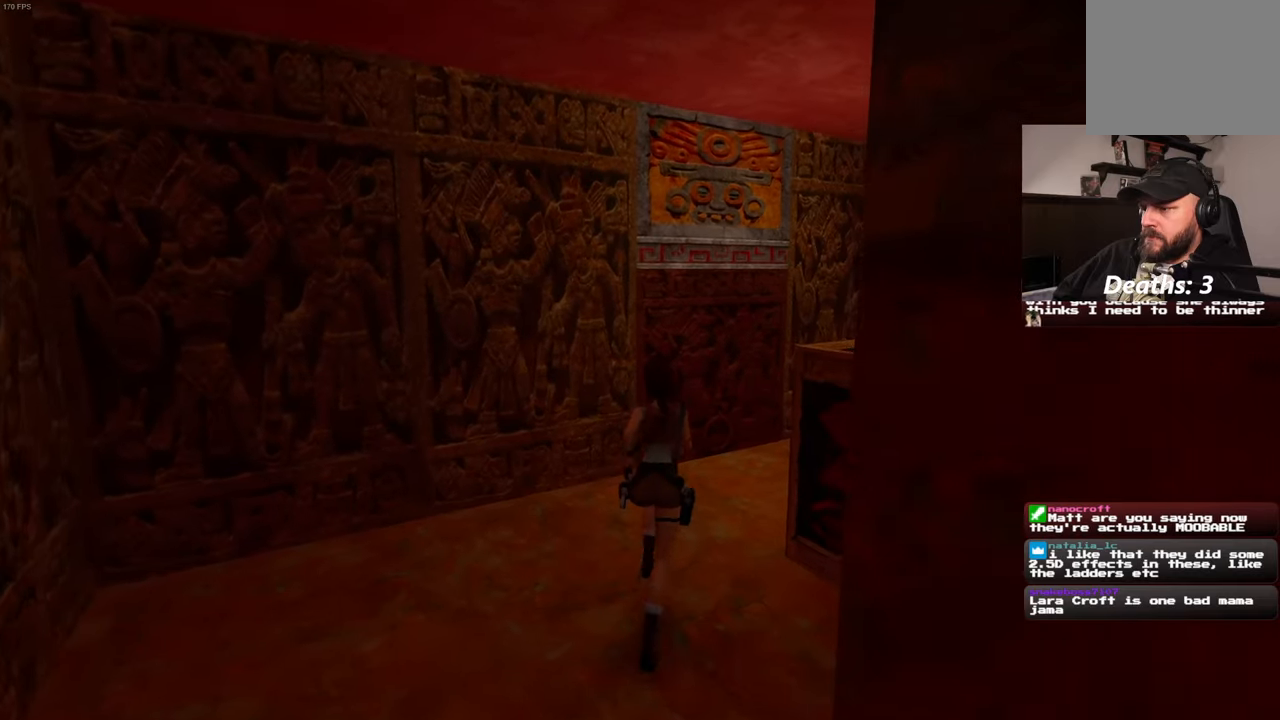
{"buttons": [], "left_stick": "up", "right_stick": "center", "events": [[466, "left_stick", "up"]]}
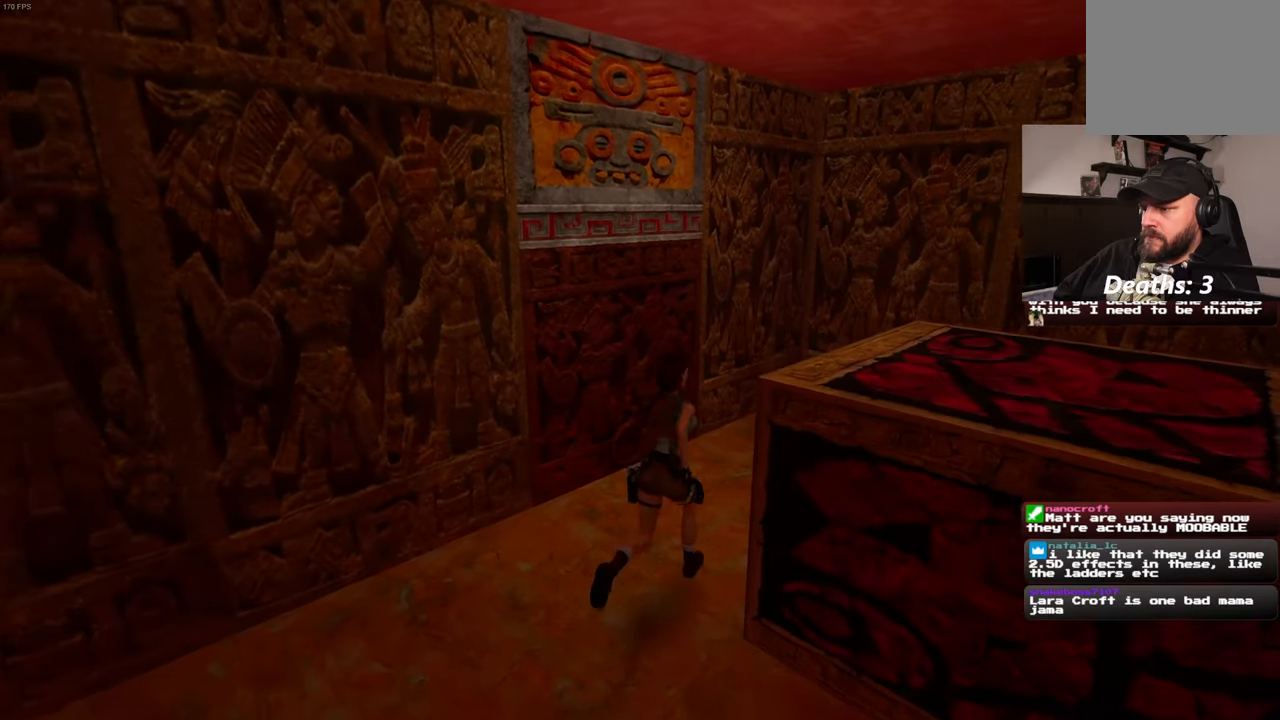
{"buttons": [], "left_stick": "center", "right_stick": "center", "events": [[483, "left_stick", "center"]]}
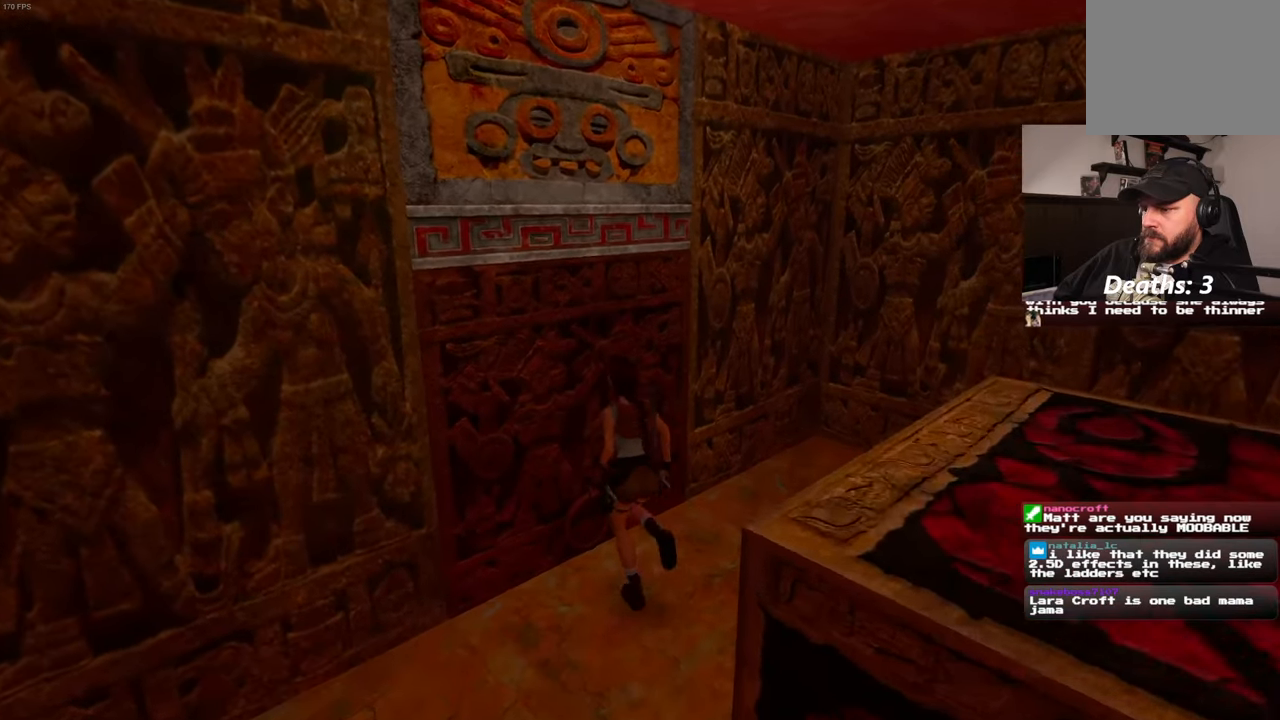
{"buttons": [], "left_stick": "center", "right_stick": "center"}
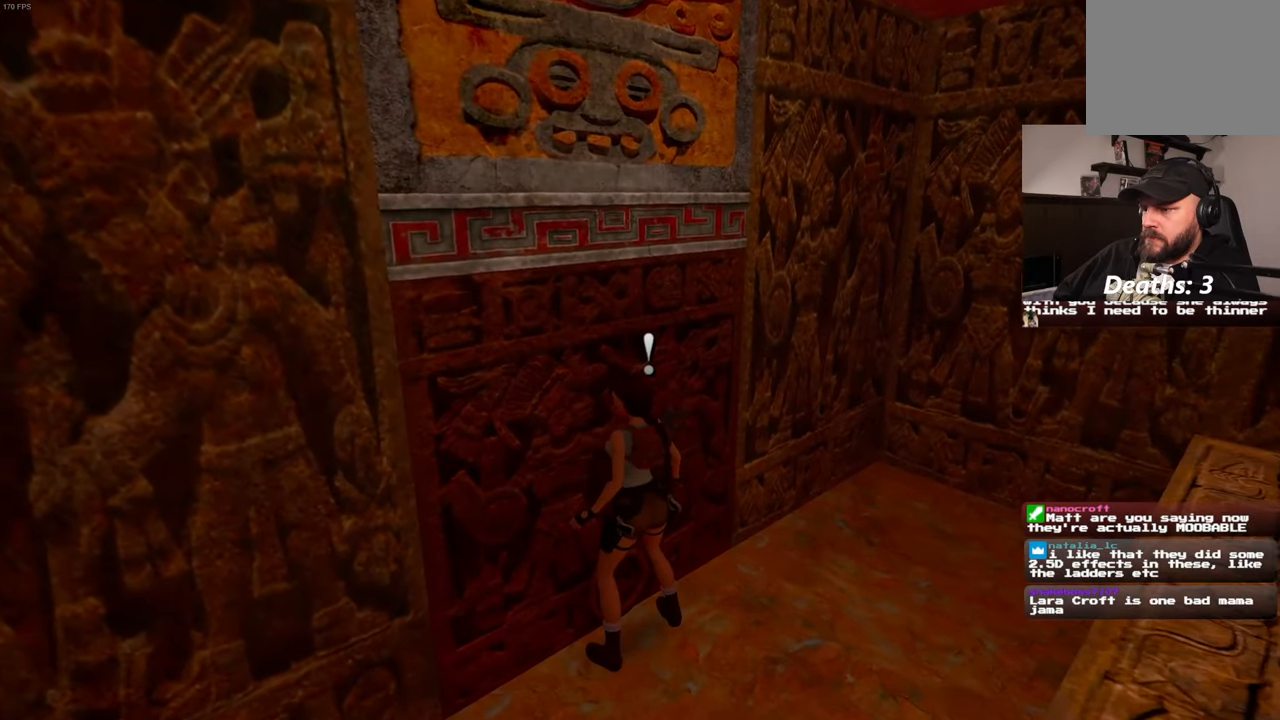
{"buttons": [], "left_stick": "center", "right_stick": "center", "events": [[283, "left_stick", "up"], [400, "left_stick", "center"]]}